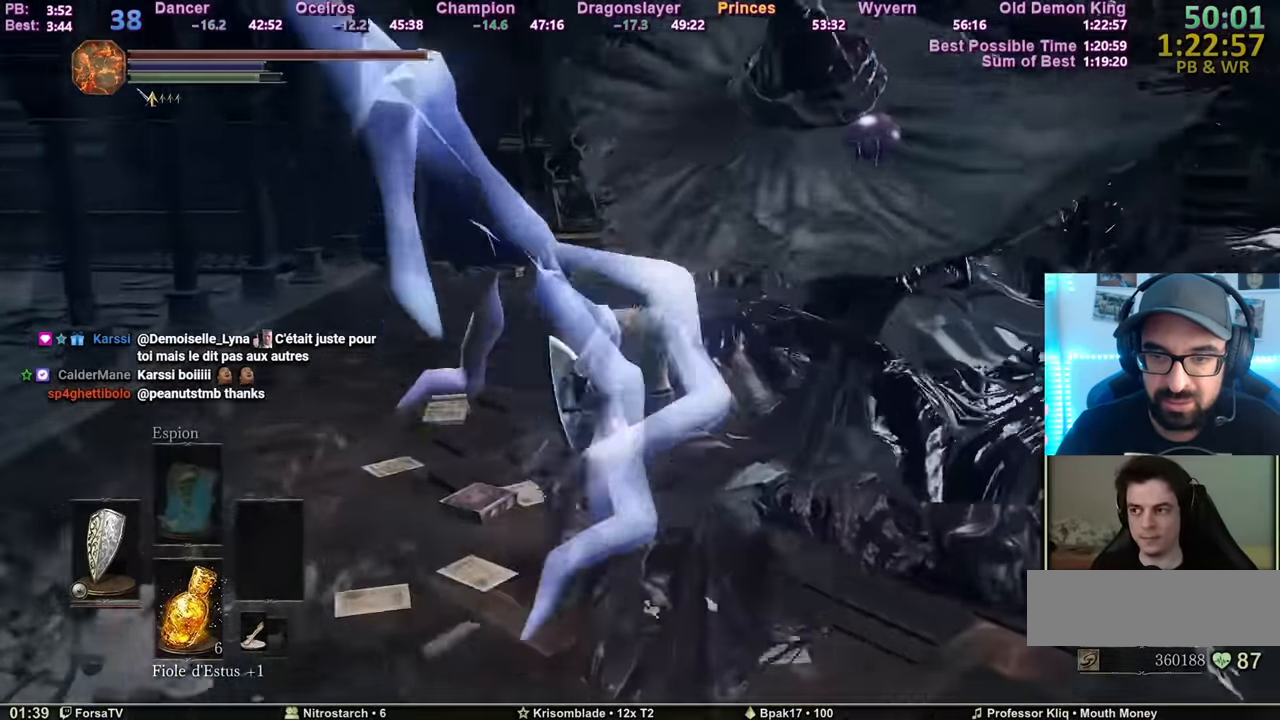
Gameplay with keyboard and mouse; each line is a JSON object with the keys and mouse buttons held at the frame after it. "events" lists presses ("down") and releases ("up") of "1", "2", "3", "4", "5", "6", "a", "c", "ctrl", "d", "e", "escape", "f", "g", "k", "l", "q", "r", "right", "s", "shift", "space", "tab", "z", "mouse_mb4", "mouse_mb5" and "mouse_wheel_up" between this image and that frame as [ms after this image, input, new state], when the widget could be followed in between. "mouse_mb4", "mouse_mb5", "mouse_wheel_up" = the "mb4", "mb5", "wheel_up" buttons of the "mouse" list. No other keys are recorded. Mouse movement is not recorded. Not read: other_keys.
{"keys": ["space", "z"], "mouse": [], "events": []}
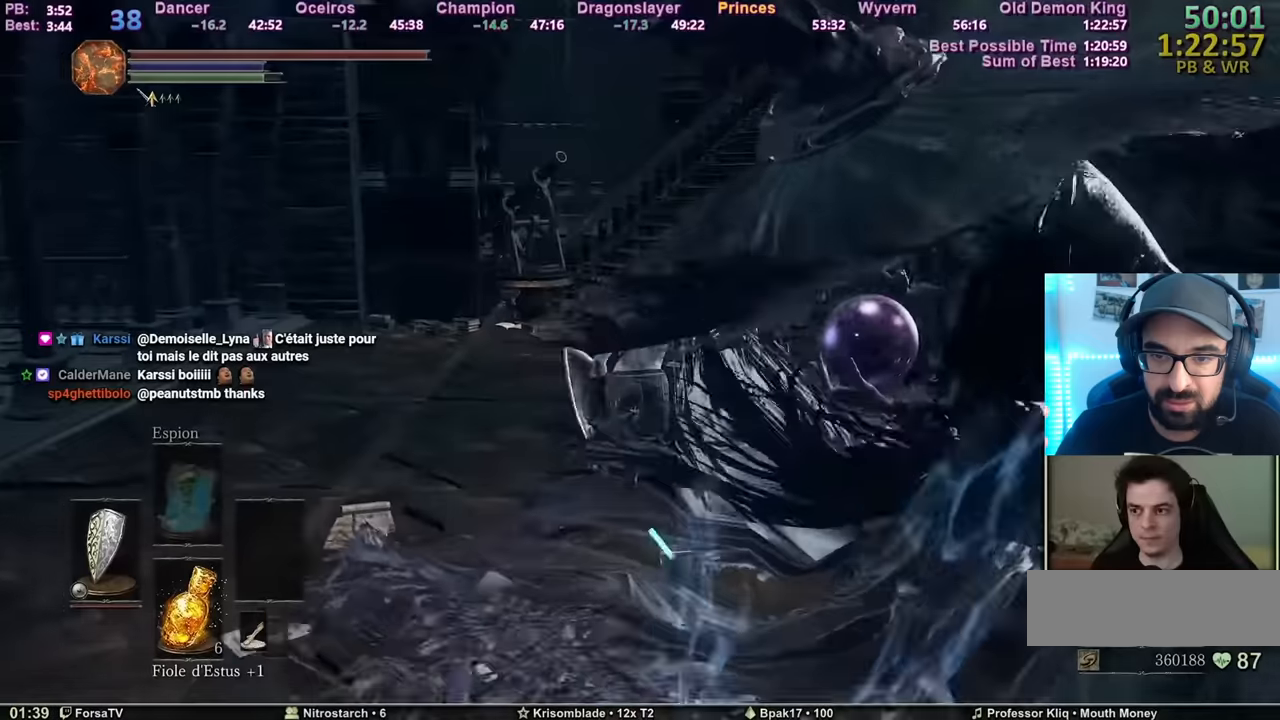
{"keys": ["space", "z"], "mouse": [], "events": []}
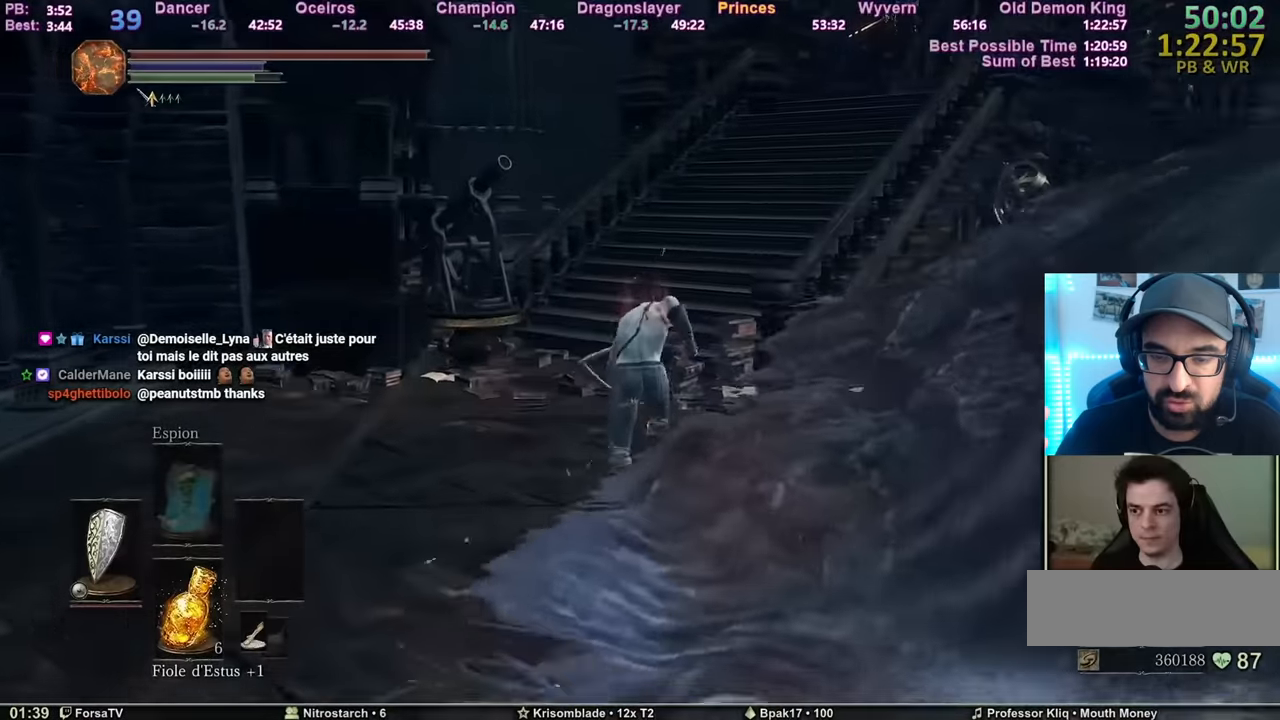
{"keys": ["space", "z"], "mouse": [], "events": []}
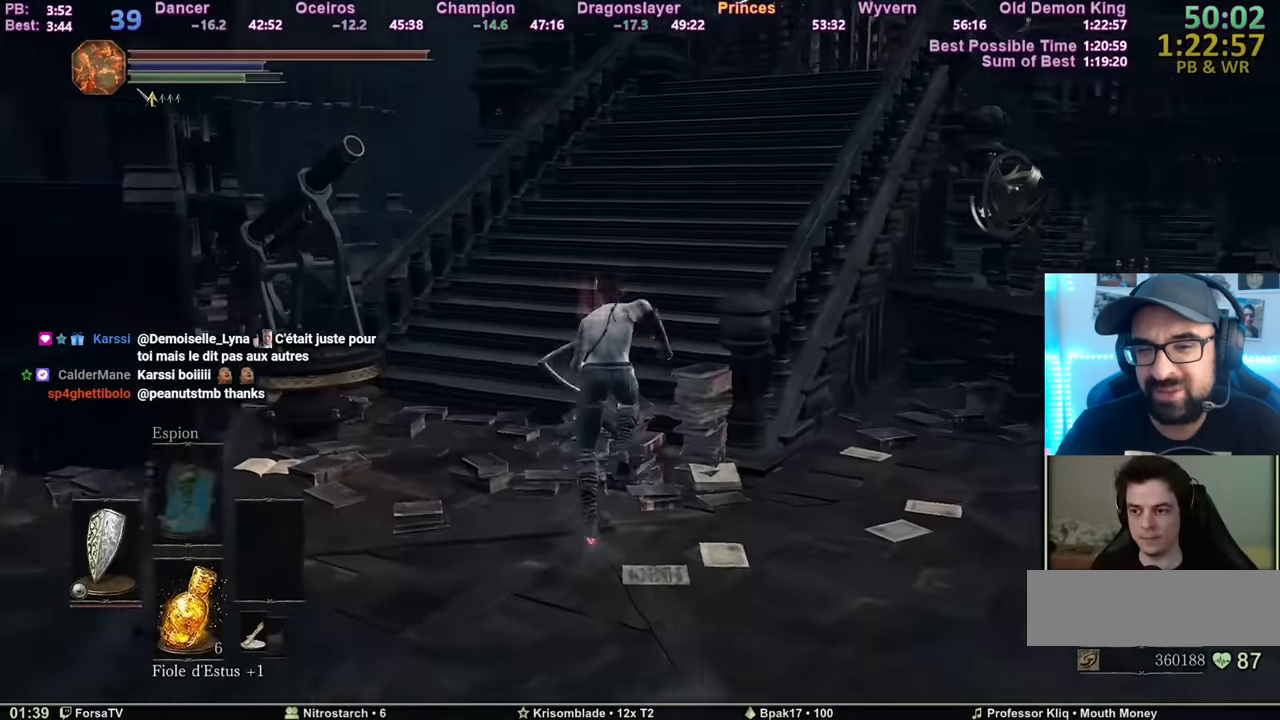
{"keys": ["space", "z"], "mouse": [], "events": []}
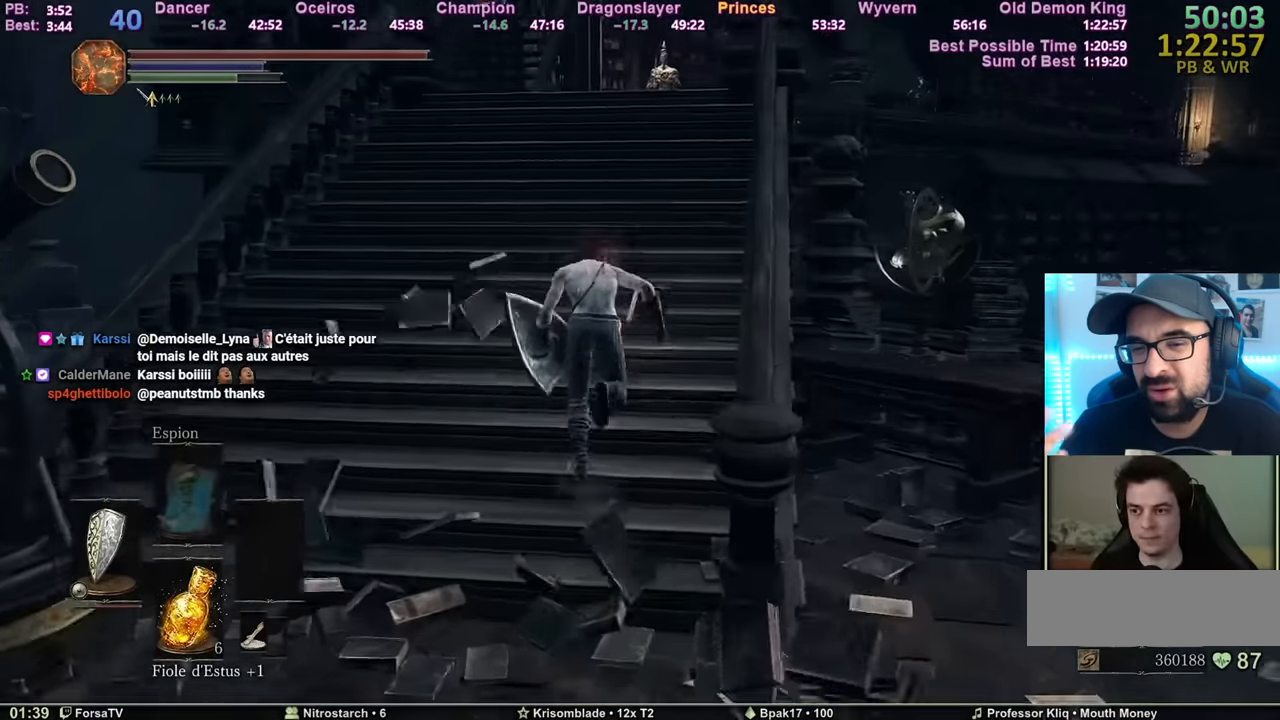
{"keys": ["space", "z"], "mouse": [], "events": []}
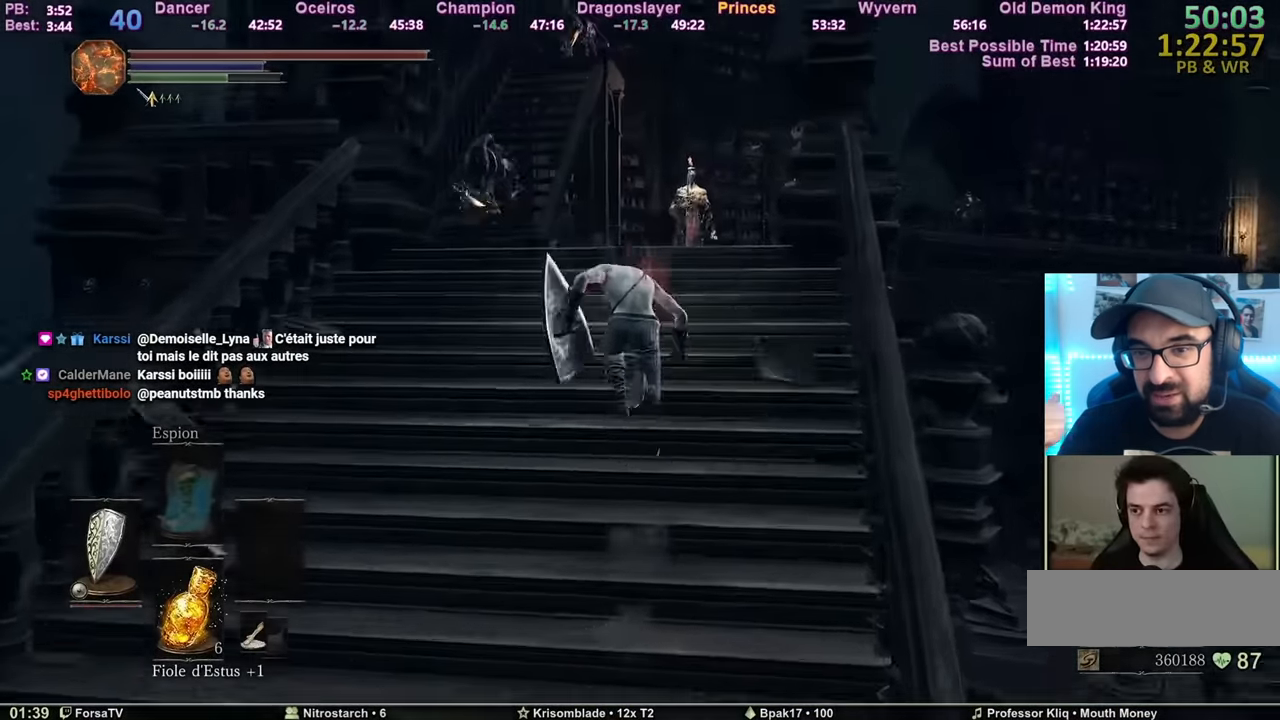
{"keys": ["space", "z"], "mouse": [], "events": []}
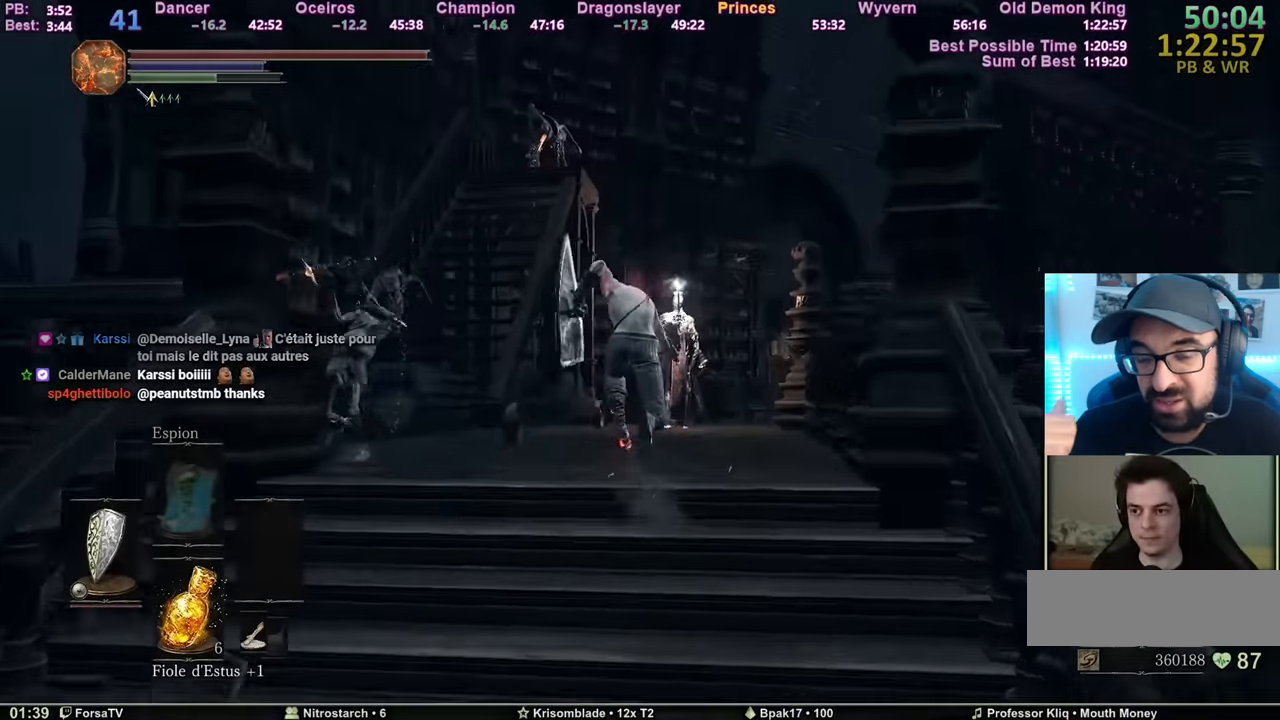
{"keys": ["space", "z"], "mouse": [], "events": []}
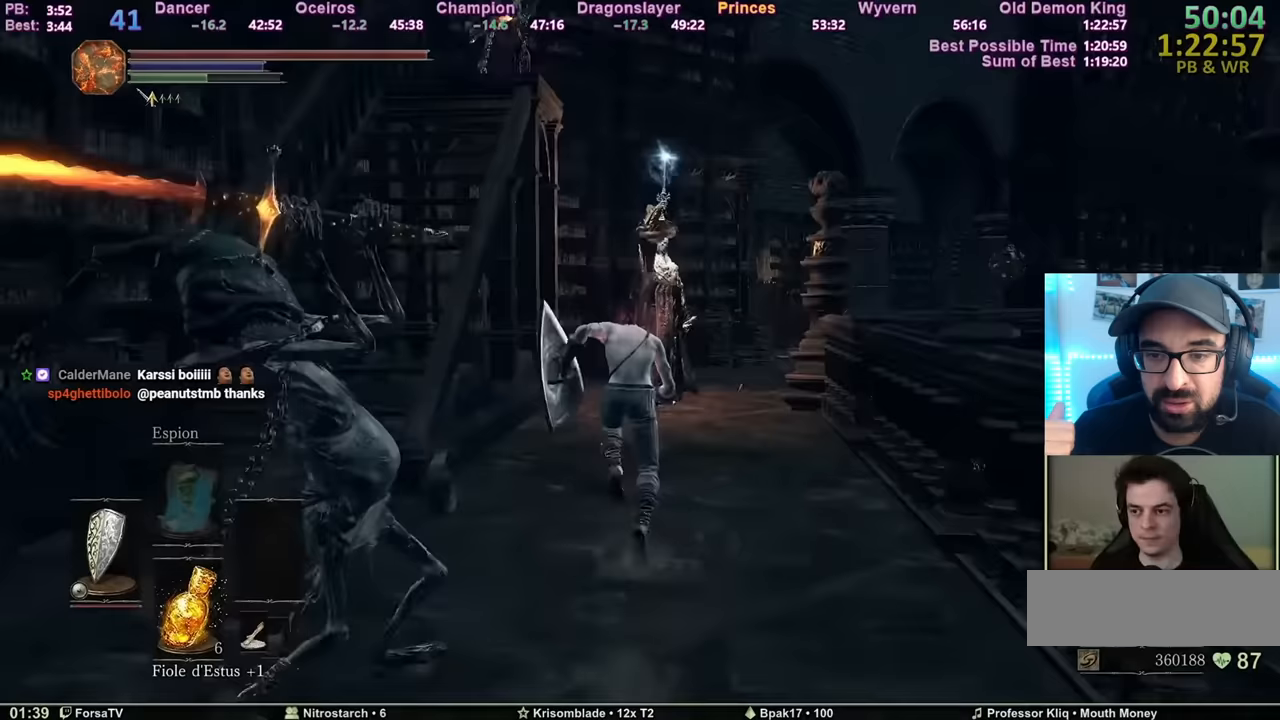
{"keys": ["space", "z"], "mouse": [], "events": [[217, "q", "down"], [334, "q", "up"]]}
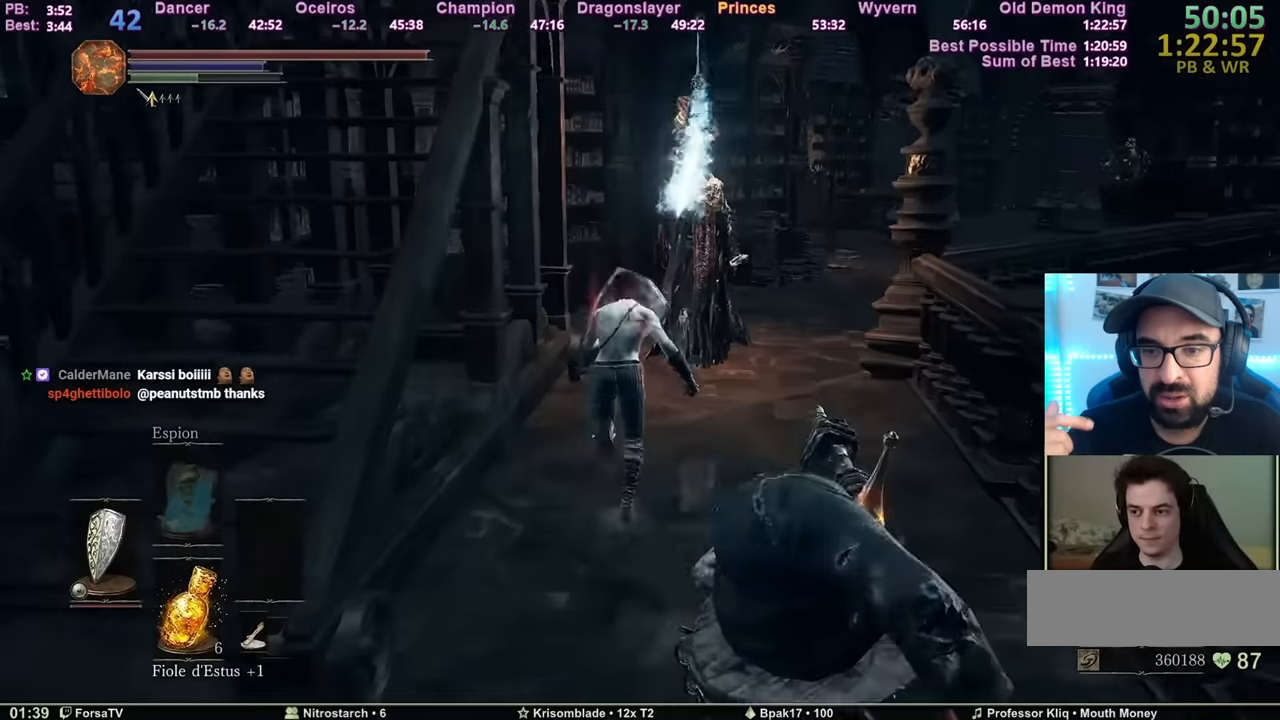
{"keys": ["space", "z"], "mouse": [], "events": []}
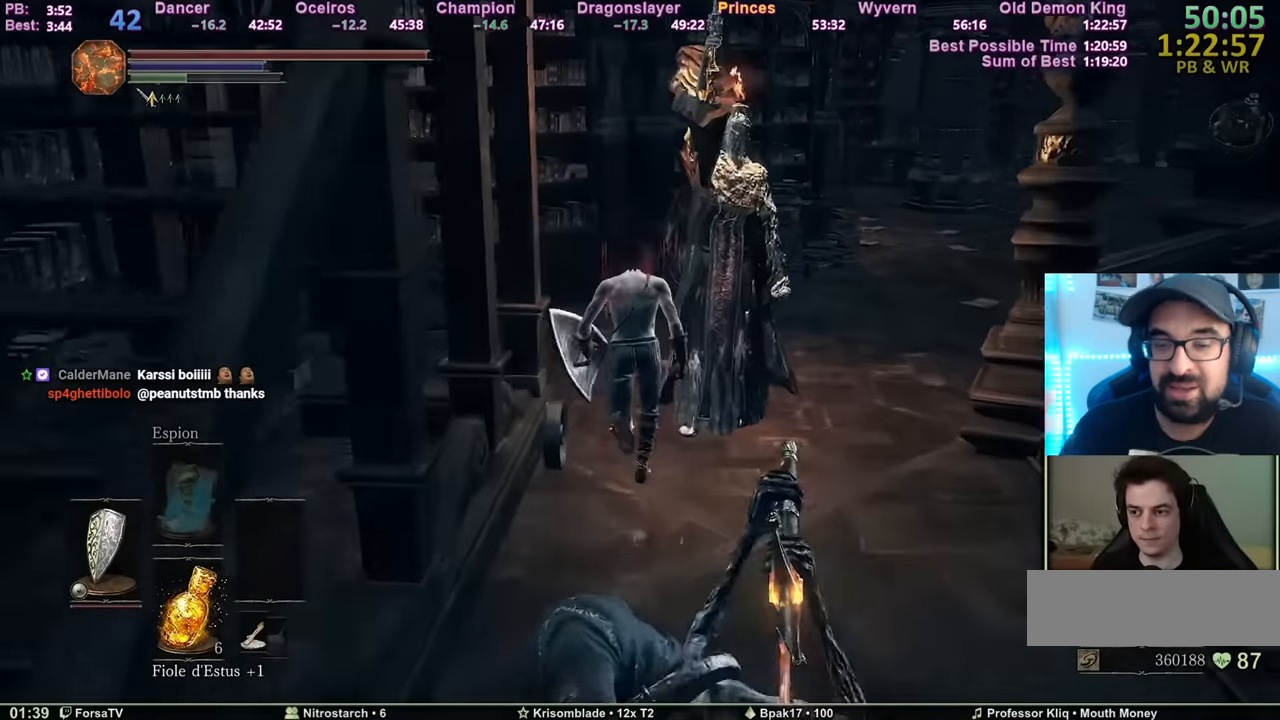
{"keys": ["z"], "mouse": [], "events": [[250, "space", "up"], [300, "space", "down"], [367, "space", "up"]]}
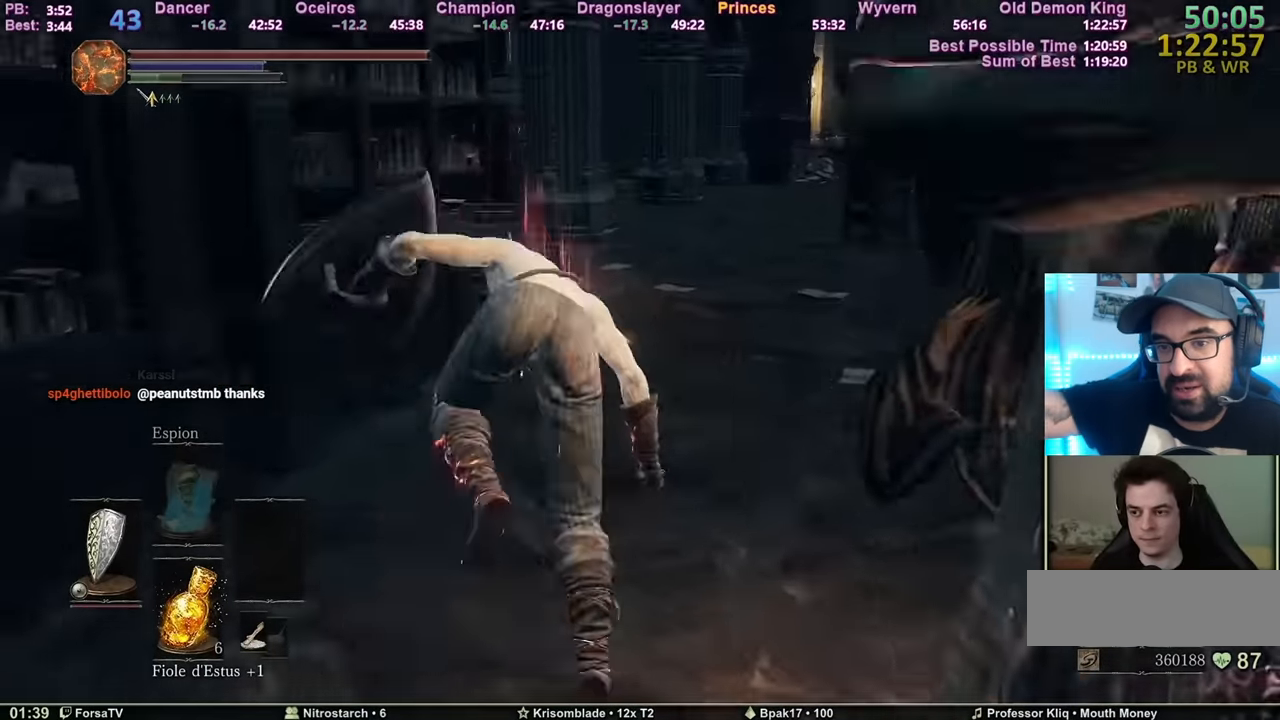
{"keys": ["z"], "mouse": [], "events": []}
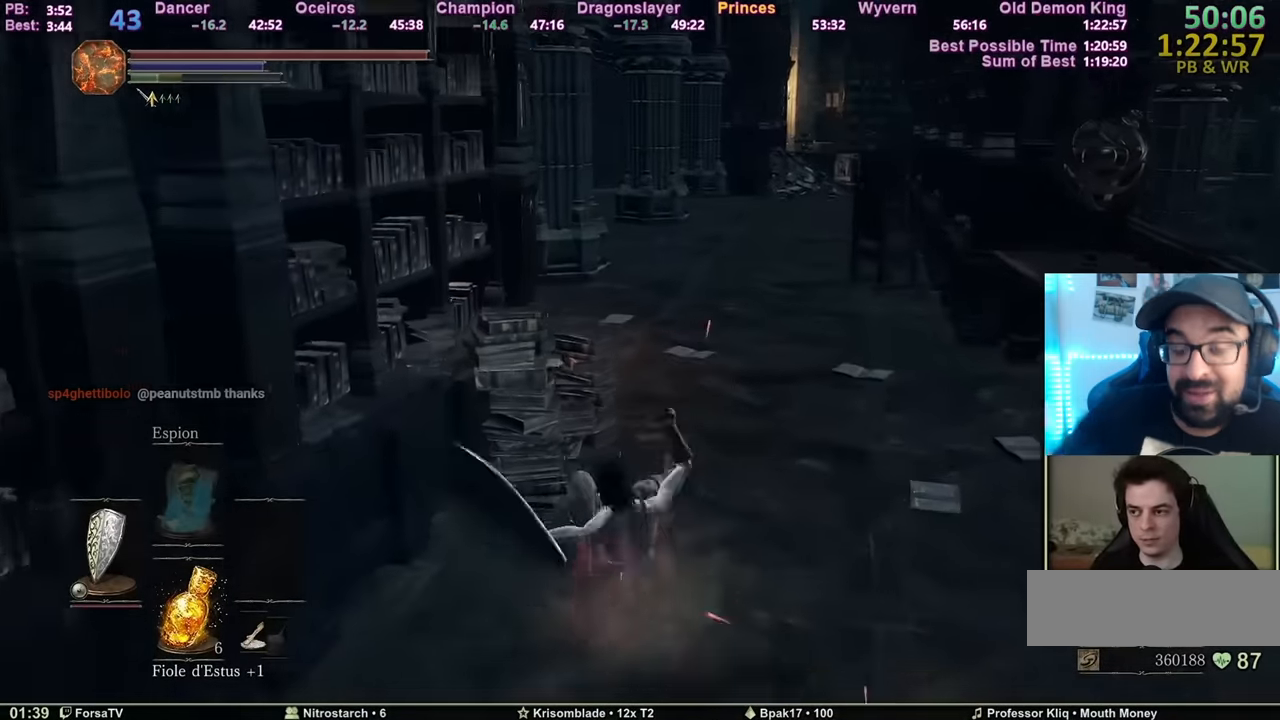
{"keys": ["space", "z"], "mouse": [], "events": [[417, "space", "down"]]}
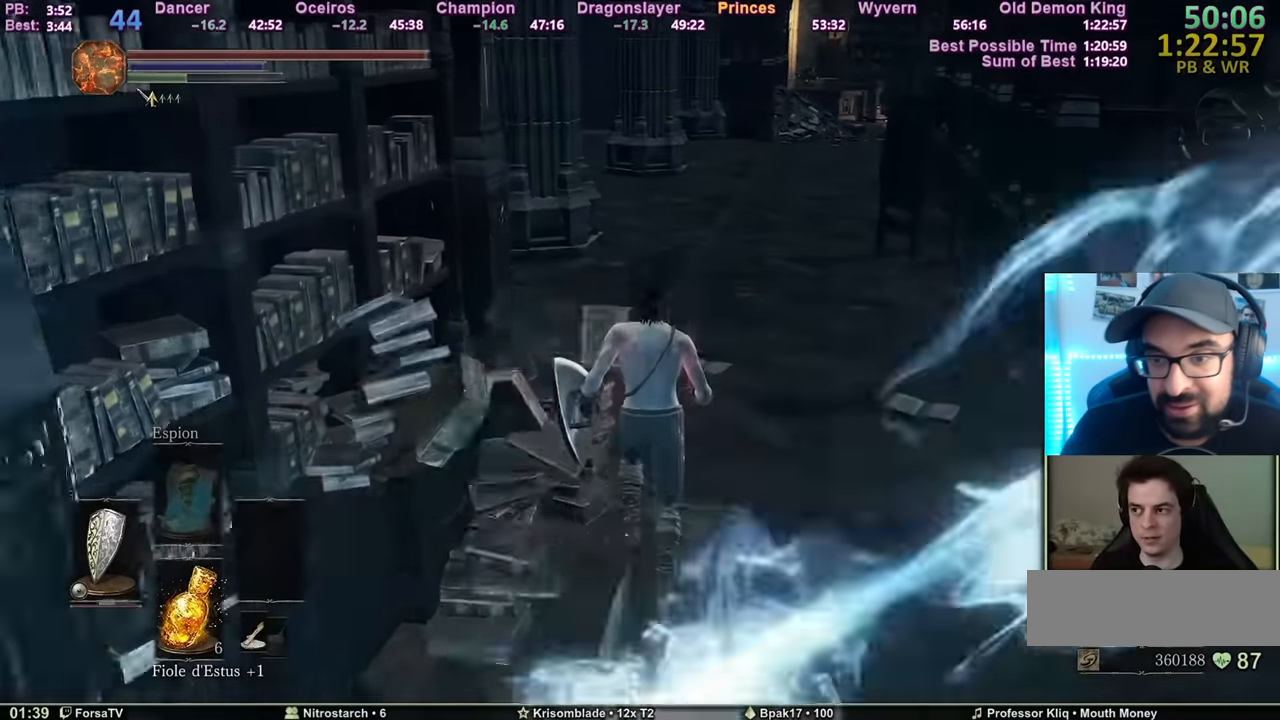
{"keys": ["space", "z"], "mouse": [], "events": []}
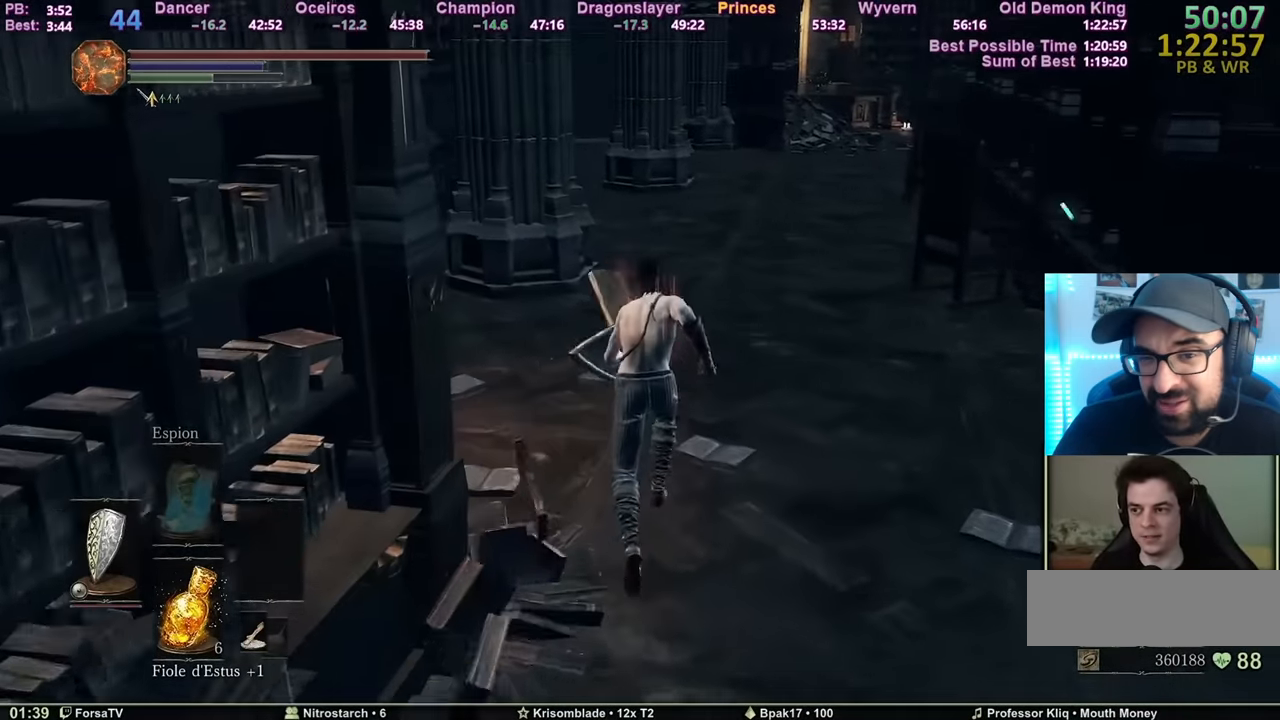
{"keys": ["space", "z"], "mouse": [], "events": []}
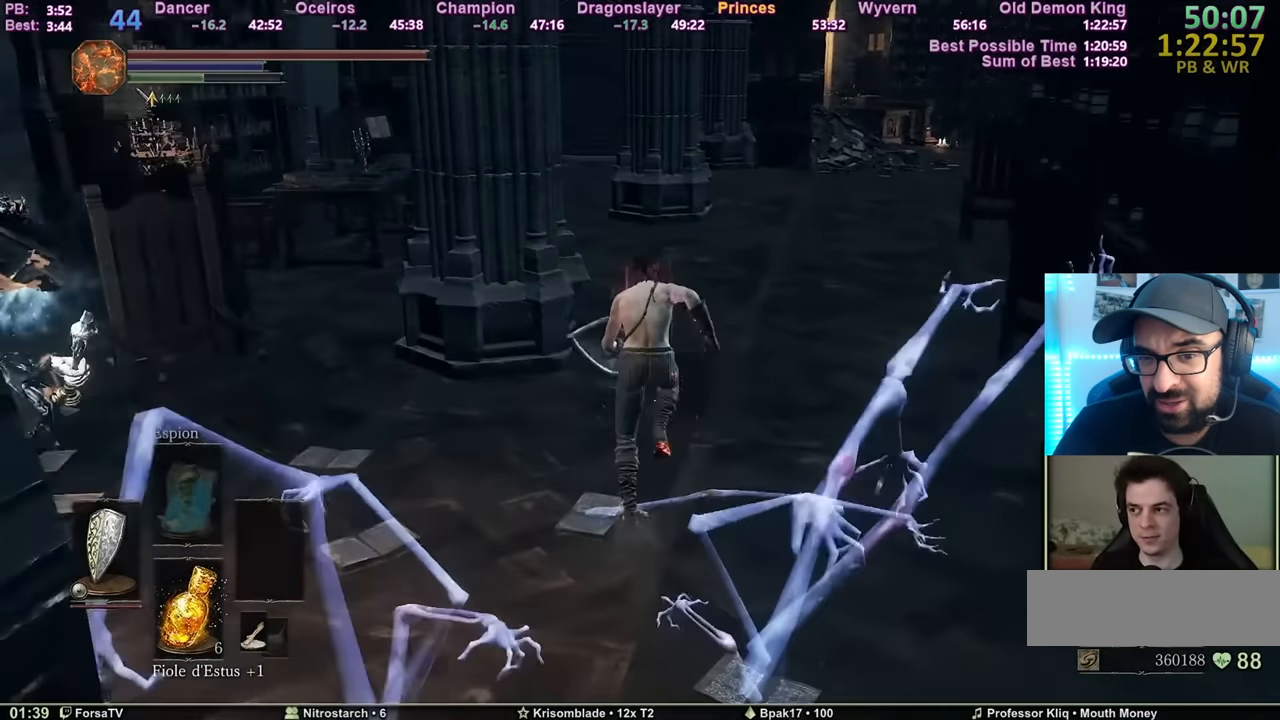
{"keys": ["space", "z"], "mouse": [], "events": [[250, "space", "up"], [300, "space", "down"]]}
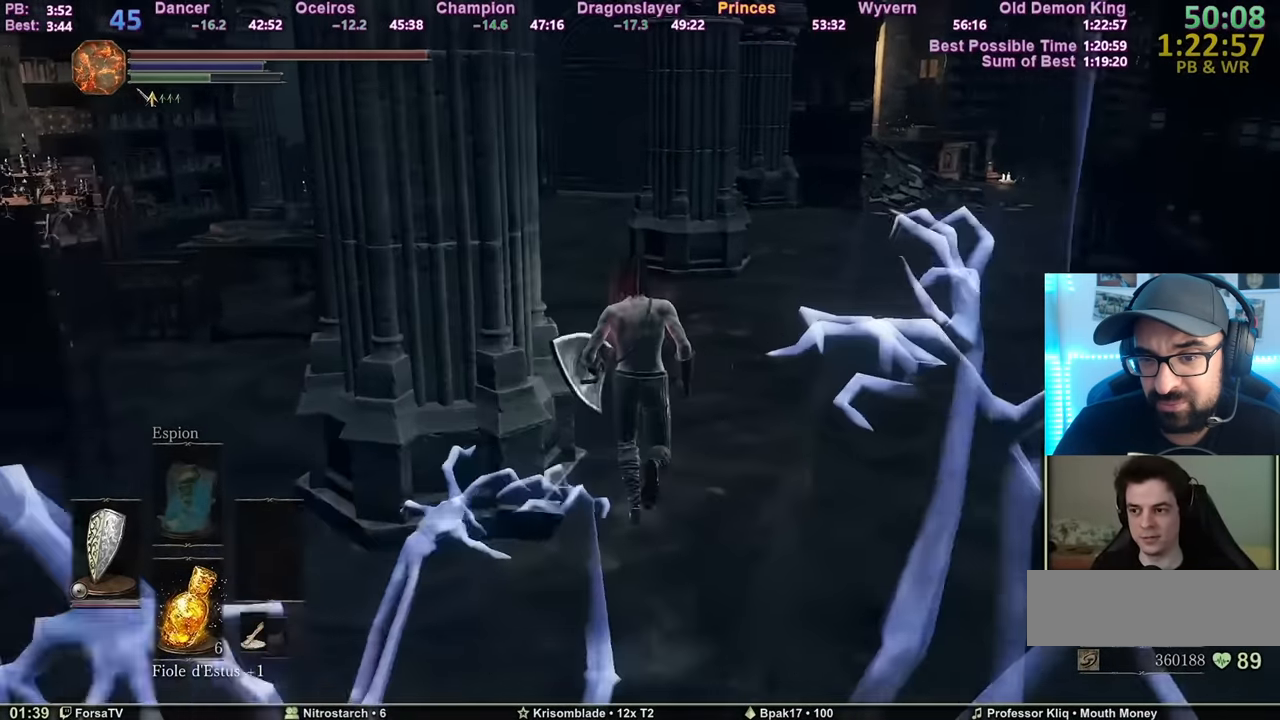
{"keys": ["space", "z"], "mouse": [], "events": []}
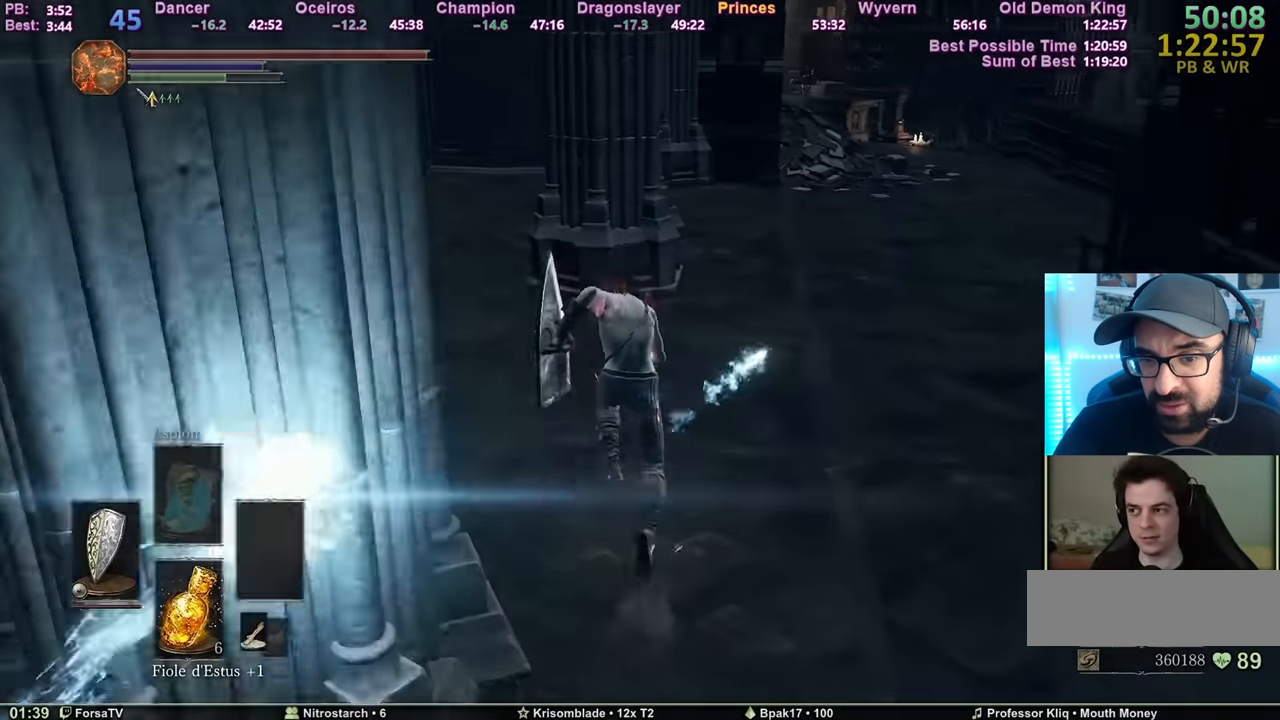
{"keys": ["space", "z"], "mouse": [], "events": []}
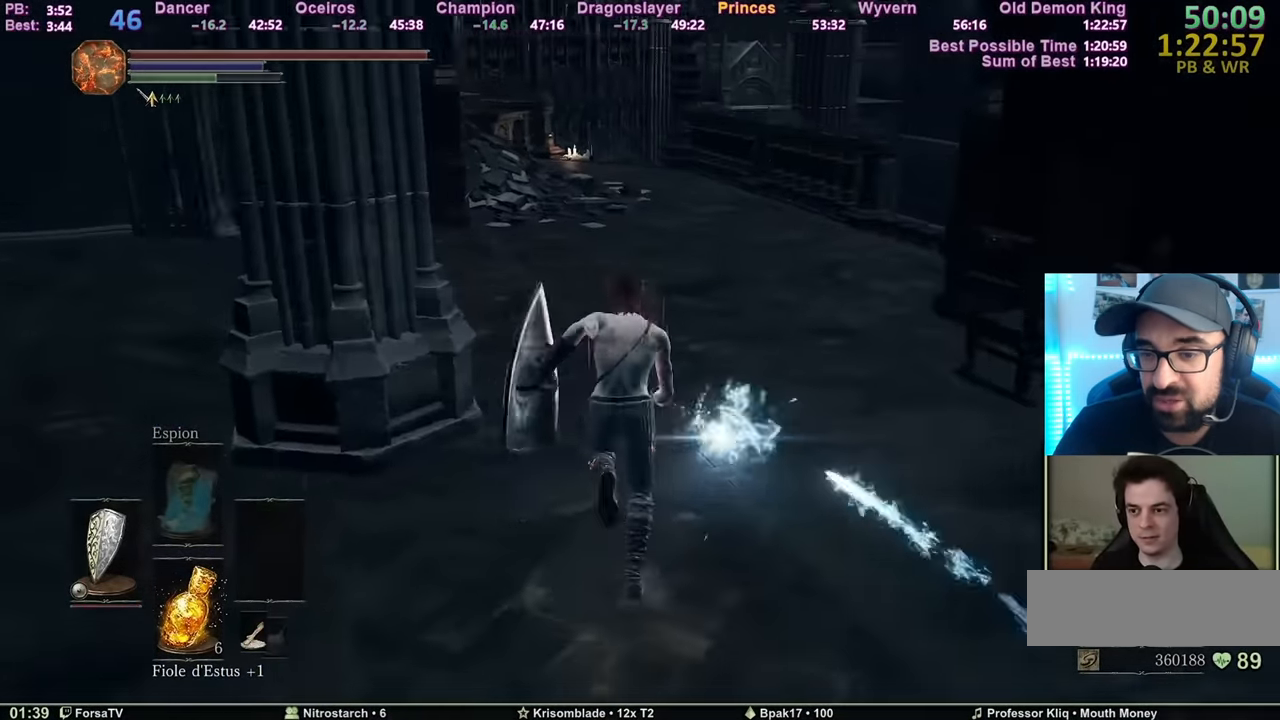
{"keys": ["space", "z"], "mouse": [], "events": []}
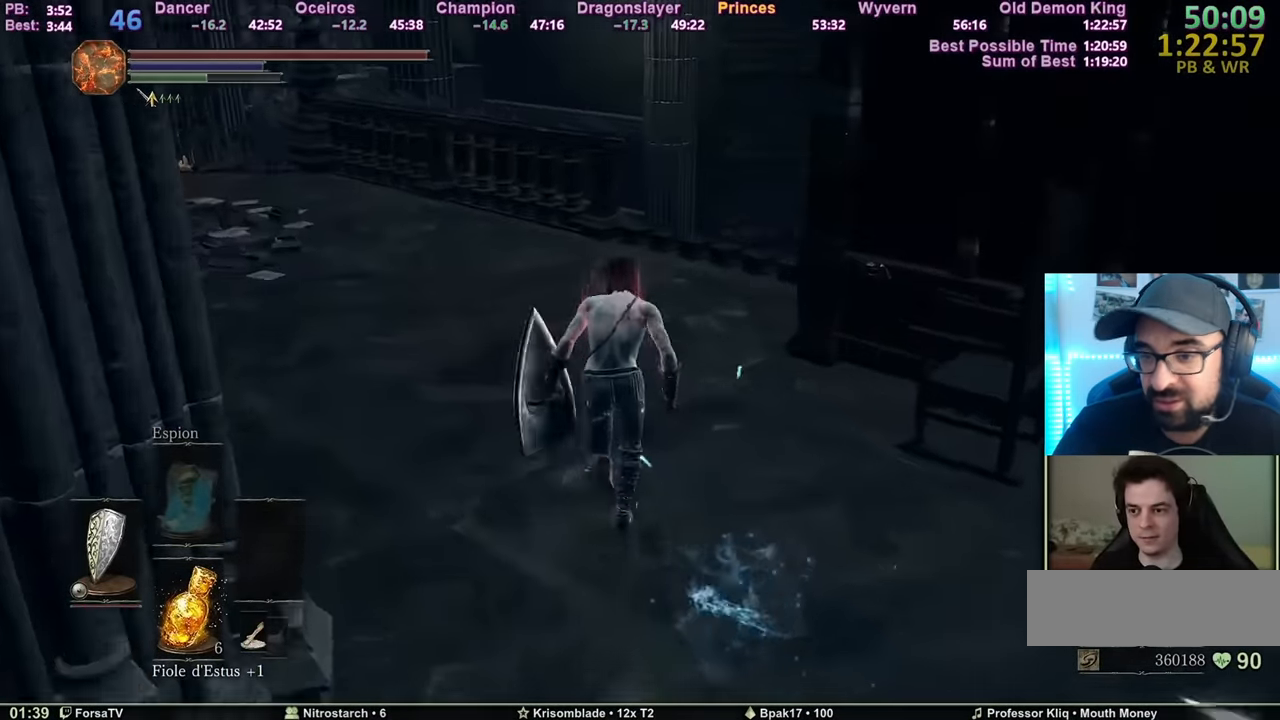
{"keys": ["c", "space", "z"], "mouse": [], "events": [[316, "c", "down"]]}
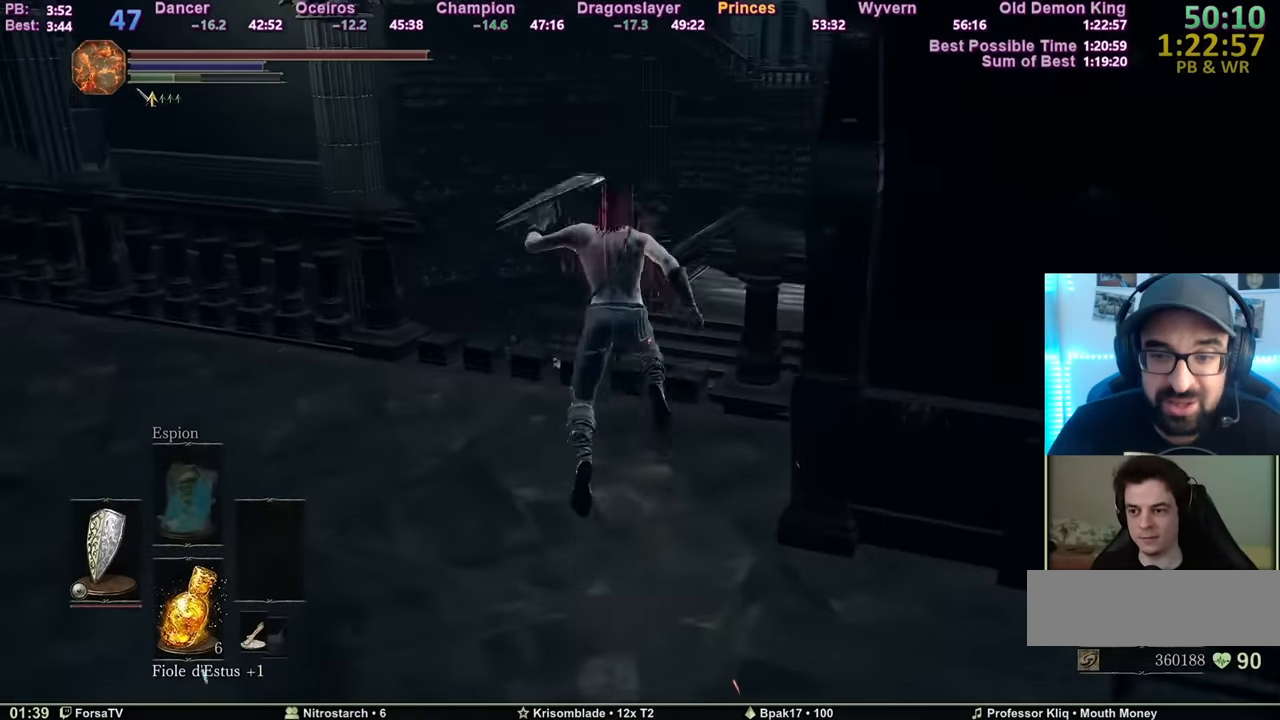
{"keys": ["c", "space", "z"], "mouse": [], "events": []}
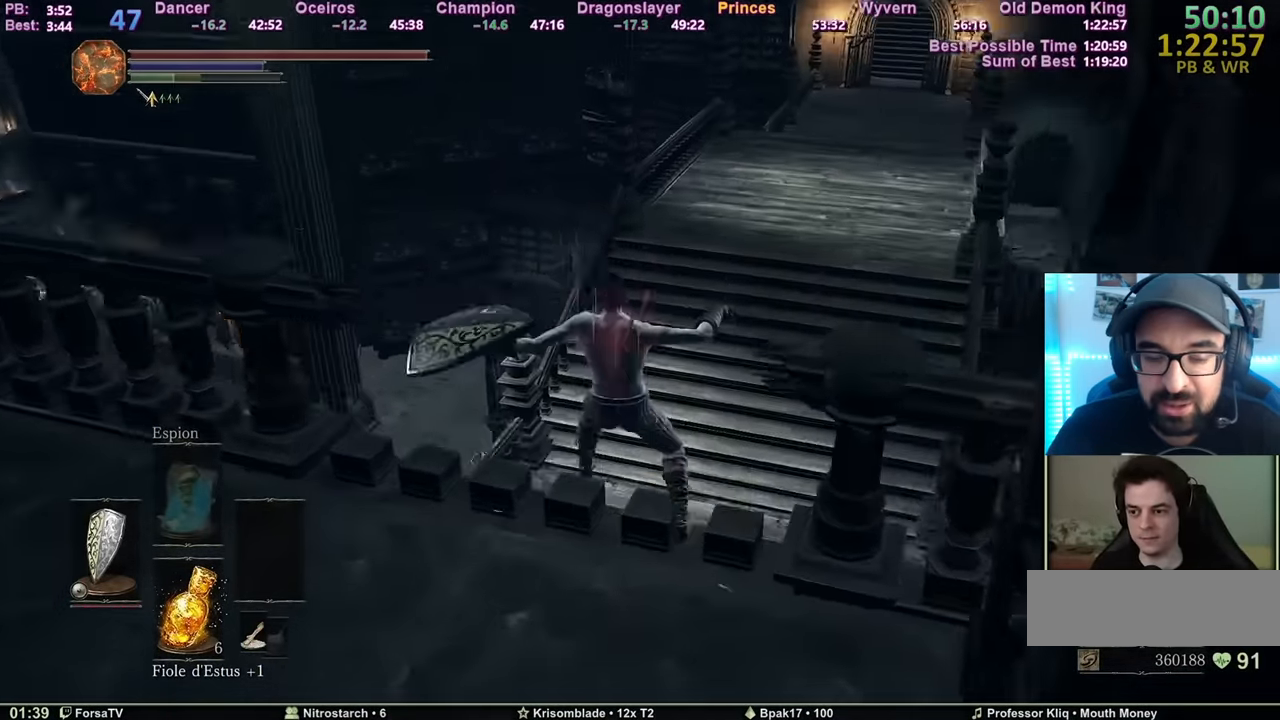
{"keys": ["c", "space", "z"], "mouse": [], "events": []}
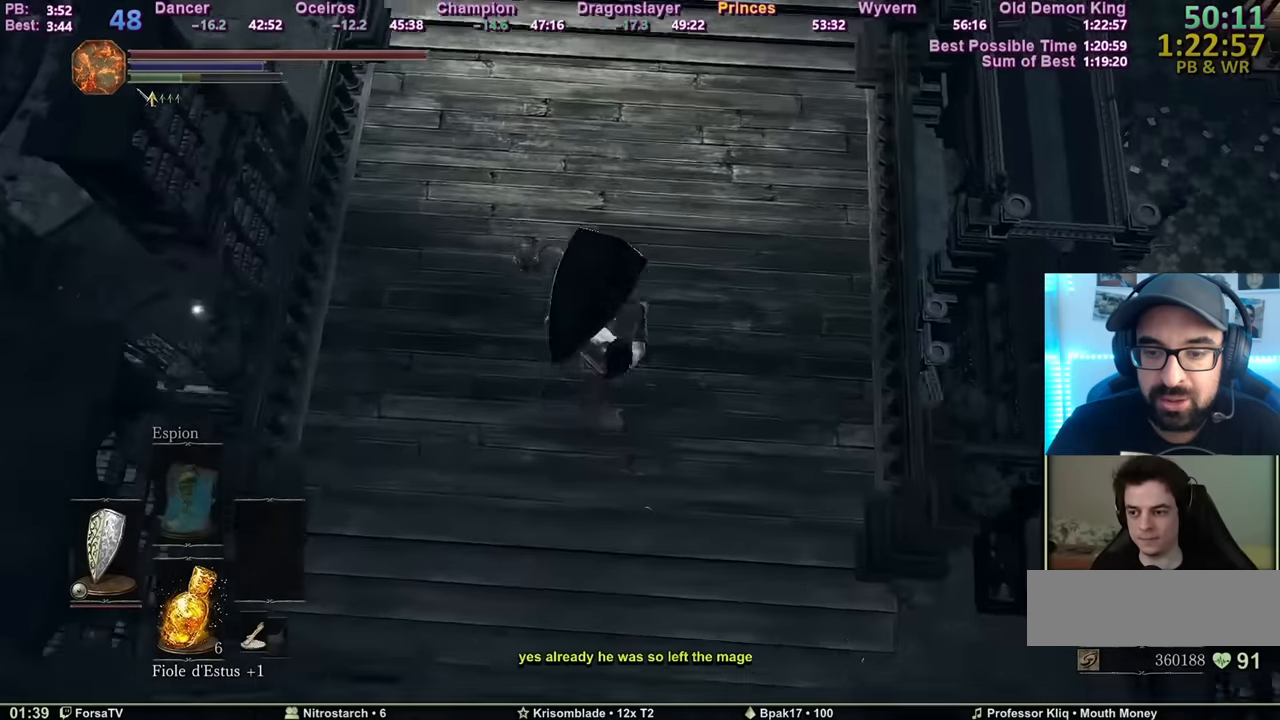
{"keys": ["z"], "mouse": [], "events": [[34, "c", "up"], [84, "space", "up"], [217, "space", "down"], [317, "space", "up"], [367, "space", "down"], [417, "space", "up"], [451, "space", "down"], [501, "space", "up"]]}
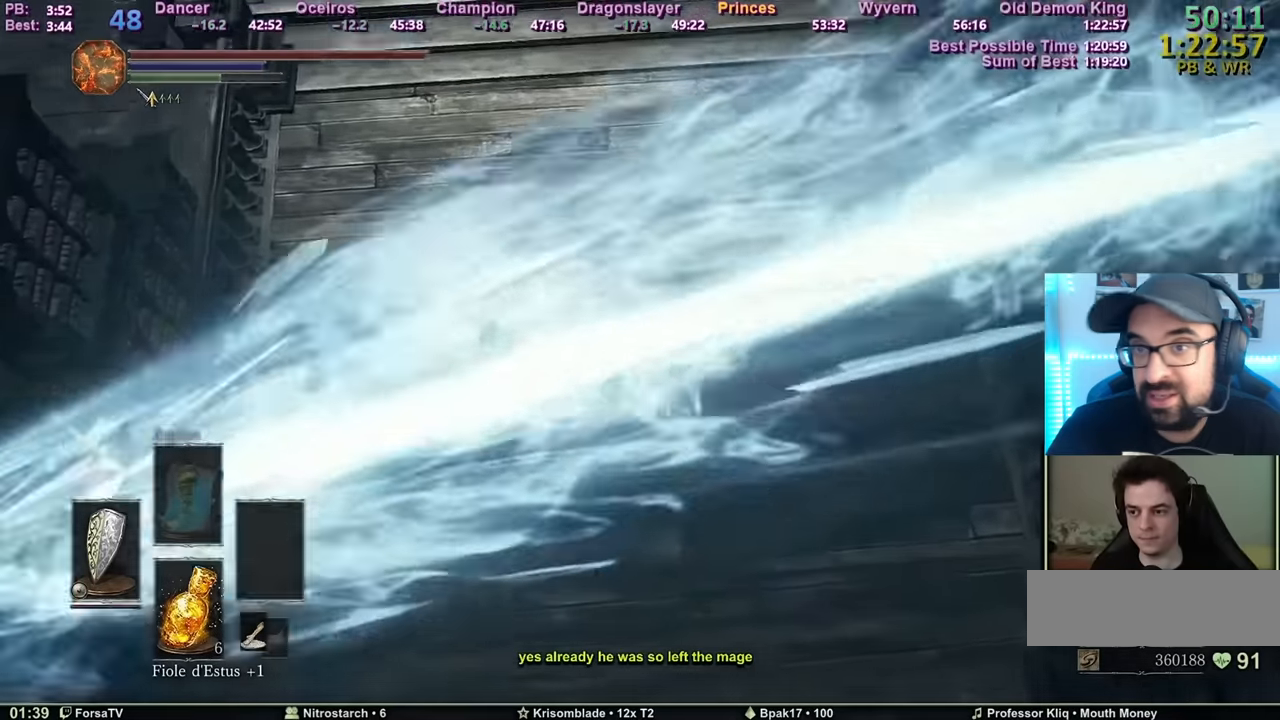
{"keys": ["space", "z"], "mouse": [], "events": [[50, "space", "down"], [100, "space", "up"], [150, "space", "down"]]}
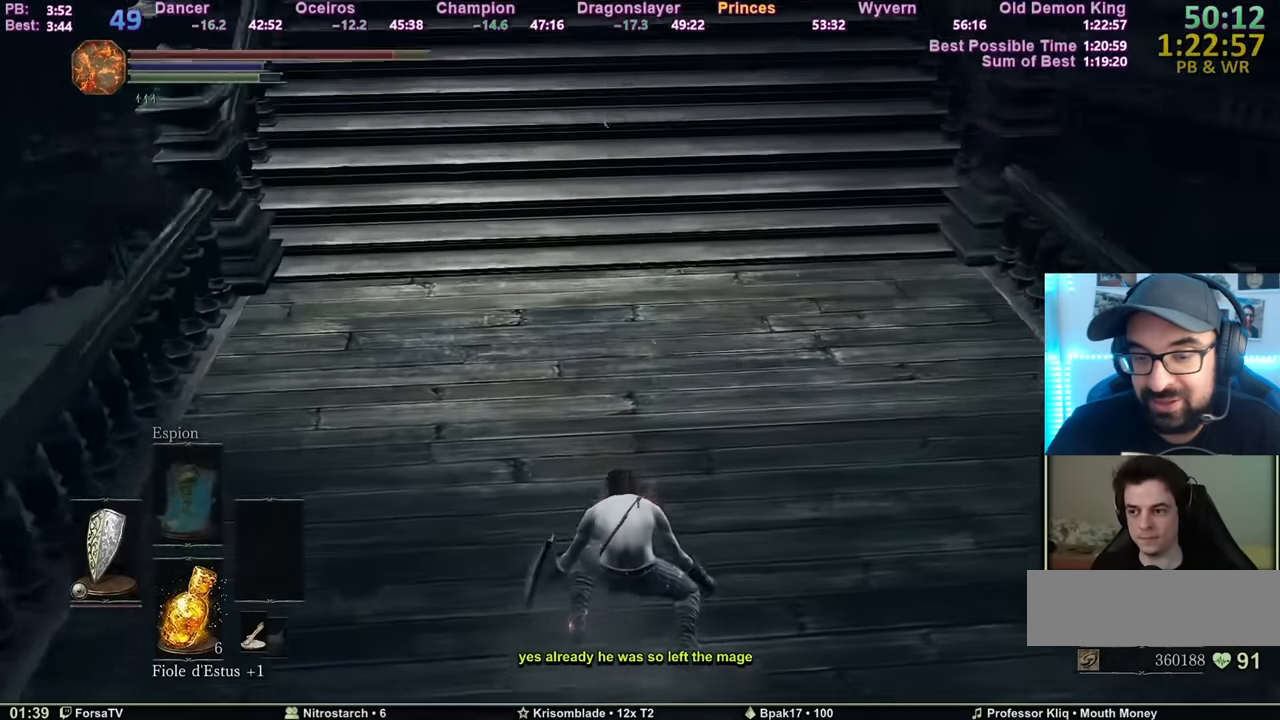
{"keys": ["space", "z"], "mouse": [], "events": []}
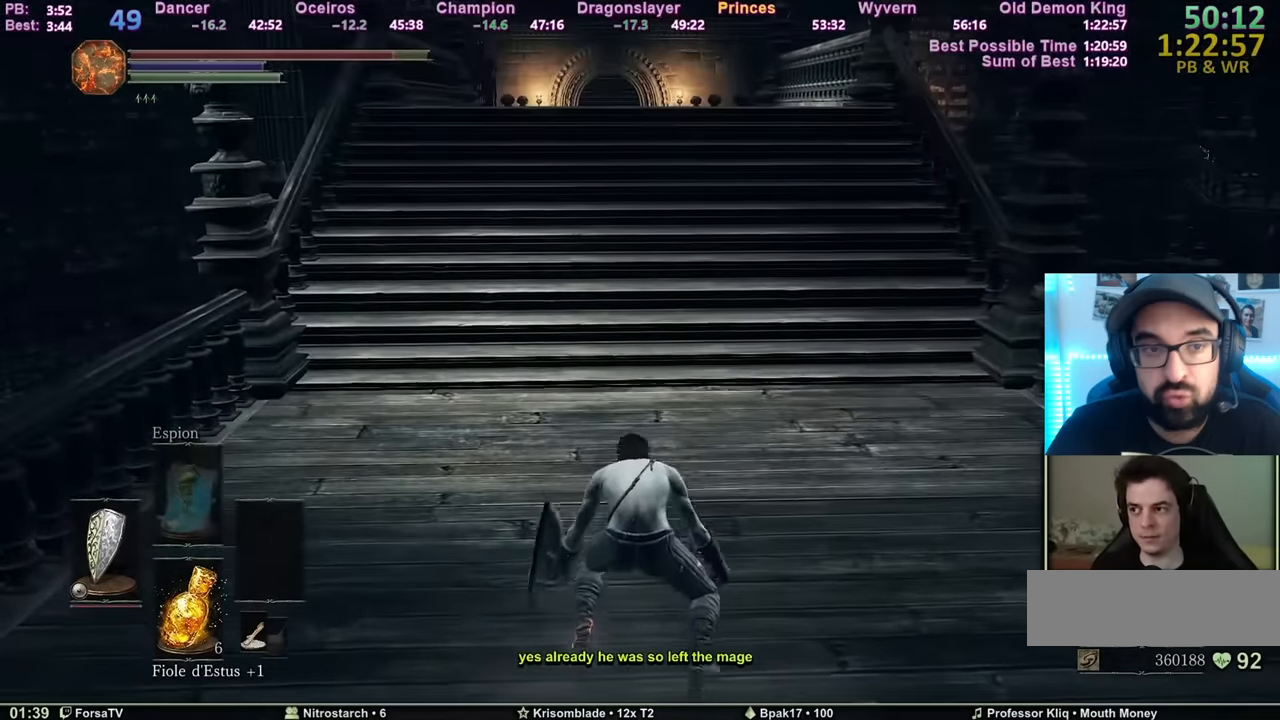
{"keys": ["space", "z"], "mouse": [], "events": []}
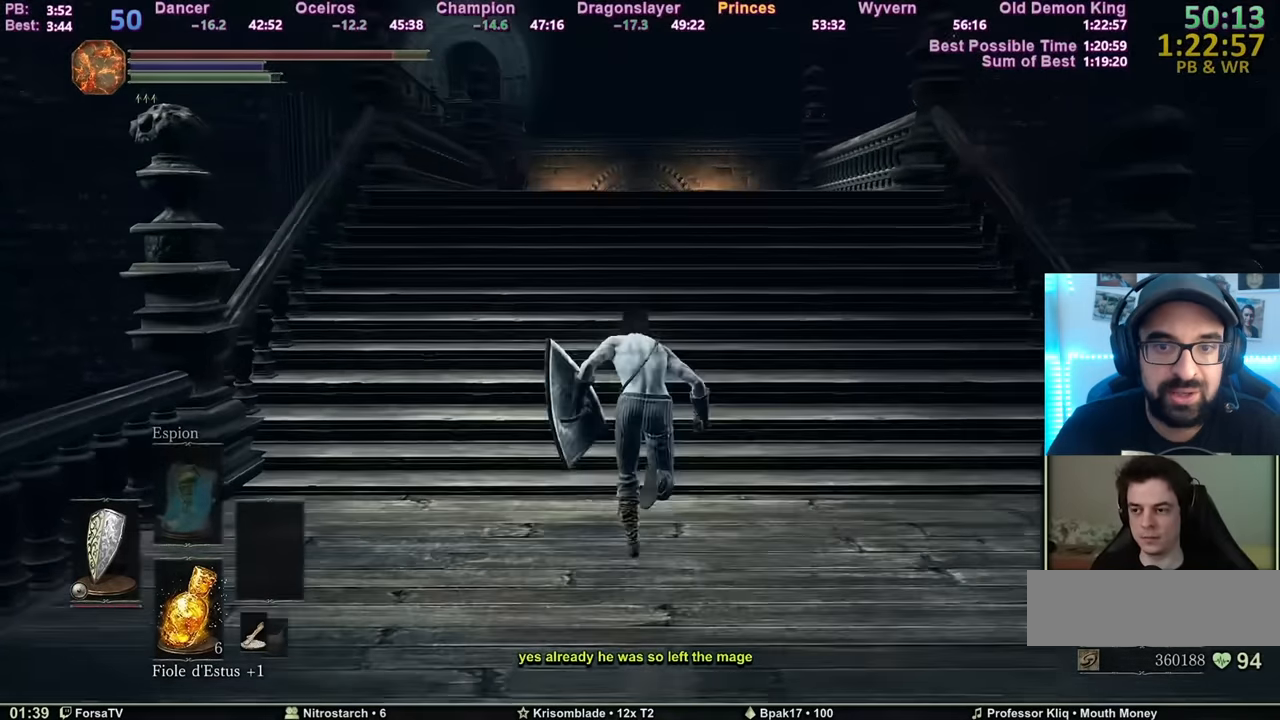
{"keys": ["space", "z"], "mouse": [], "events": []}
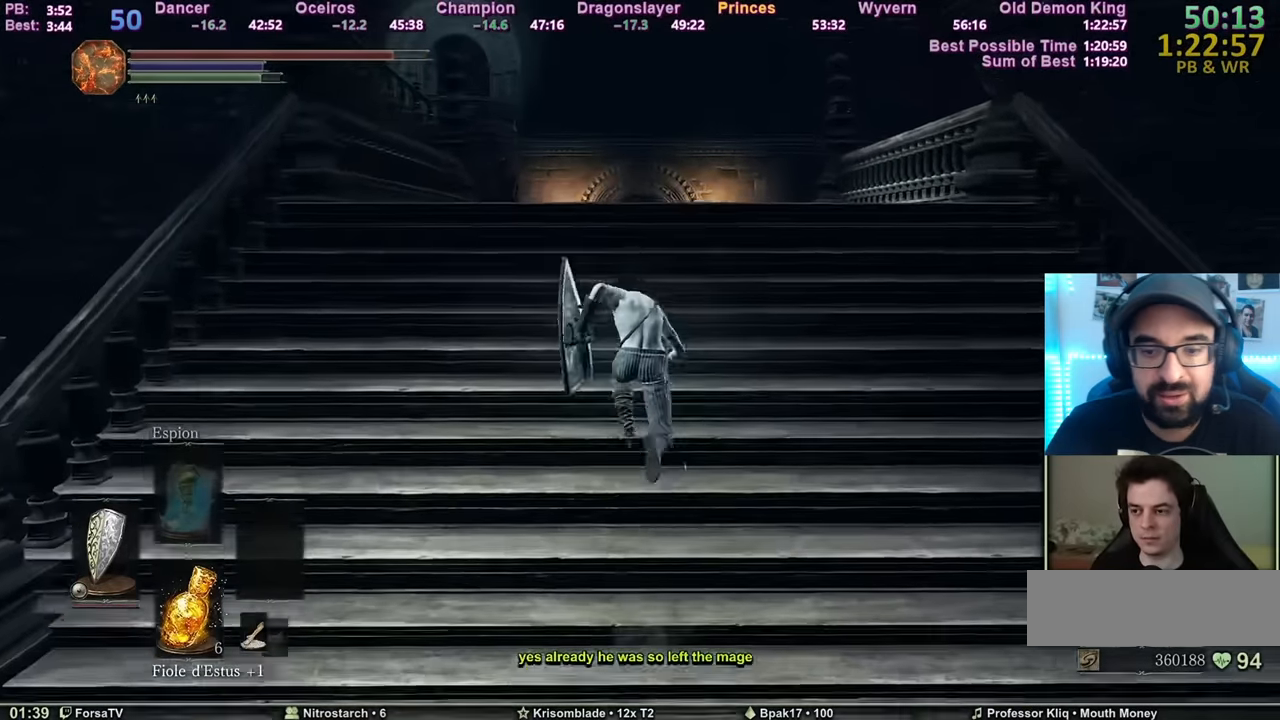
{"keys": ["space", "z"], "mouse": [], "events": []}
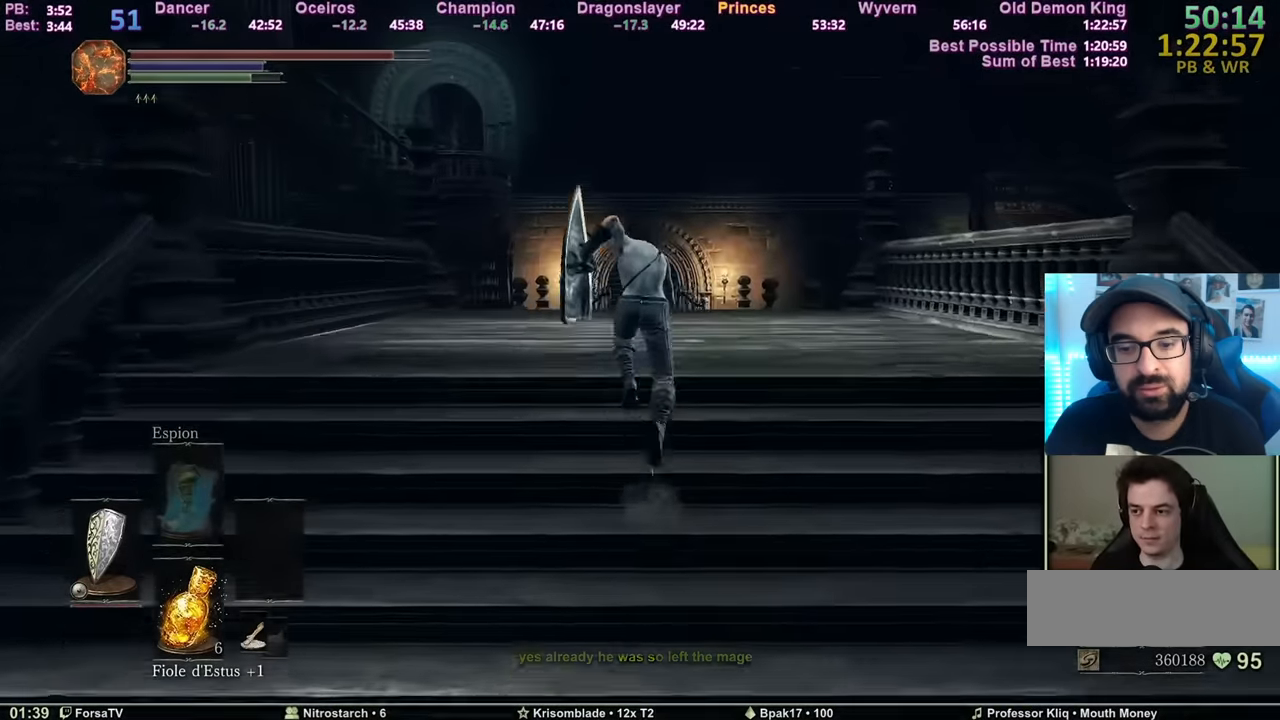
{"keys": ["space", "z"], "mouse": [], "events": []}
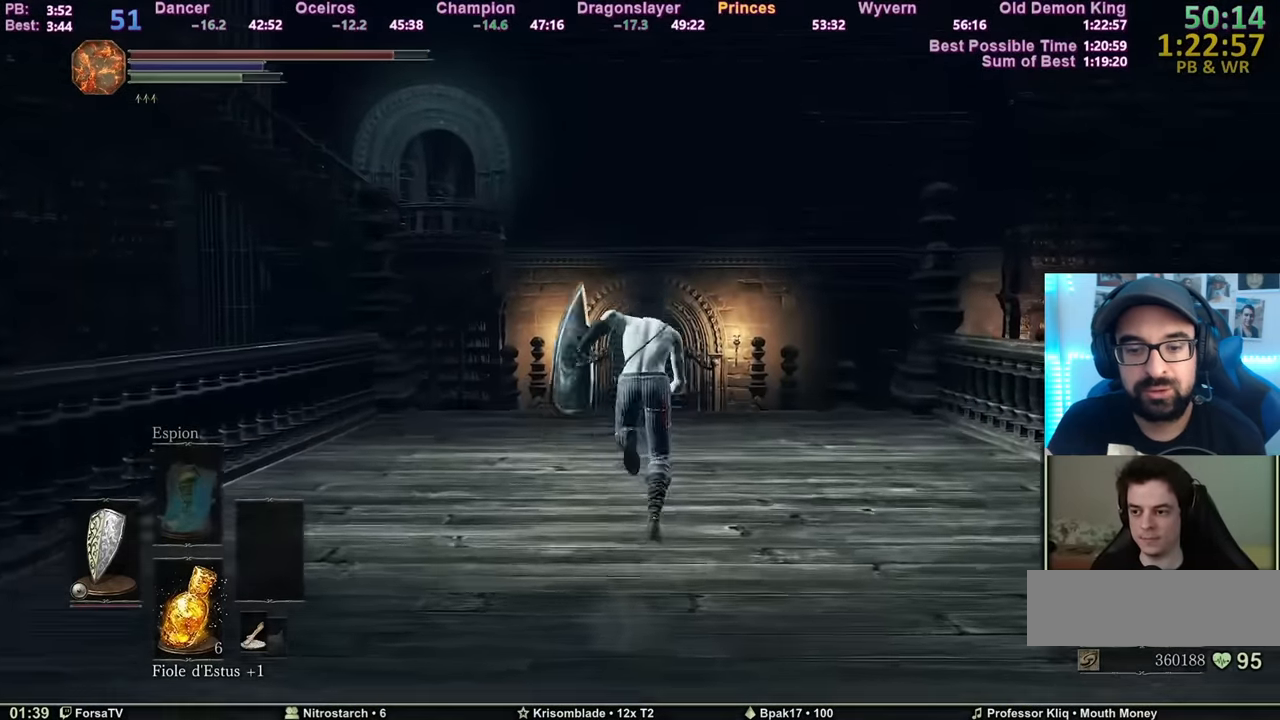
{"keys": ["space", "z"], "mouse": [], "events": []}
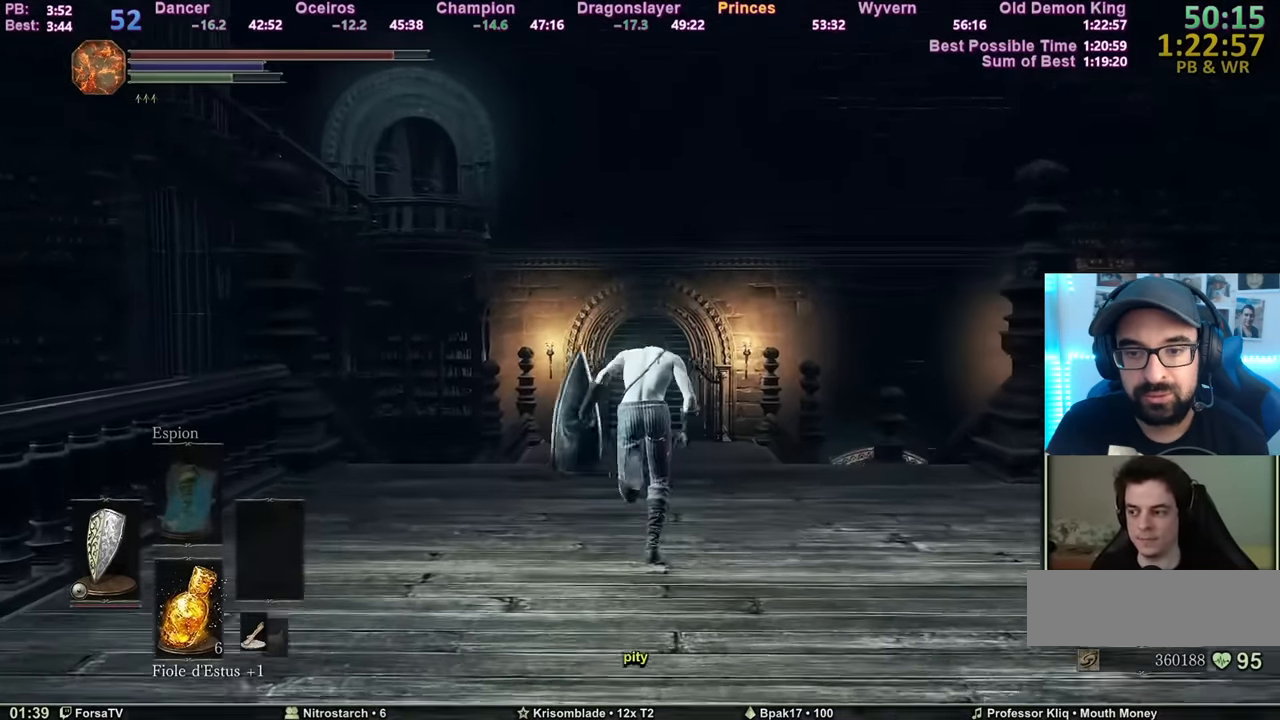
{"keys": ["space", "z"], "mouse": [], "events": []}